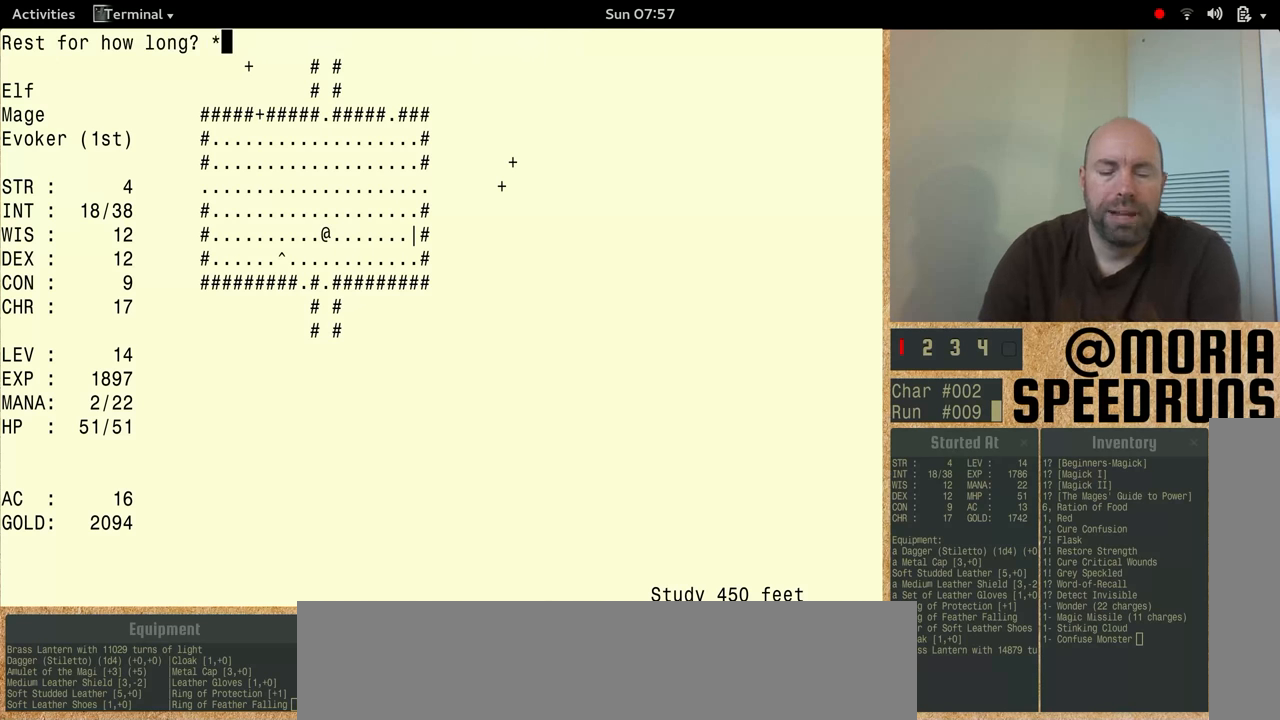
Gameplay with keyboard; each line is a JSON object with the keys held at the frame after it. "events" lists presses ("down") and releases ("up") of "alt", "ctrl" and "shift" between this image and that frame as [ms after this image, input, new state], when the widget could be followed in between. No other keys are recorded. Mouse input is not recorded. Not read: other_keys.
{"keys": ["shift"], "events": []}
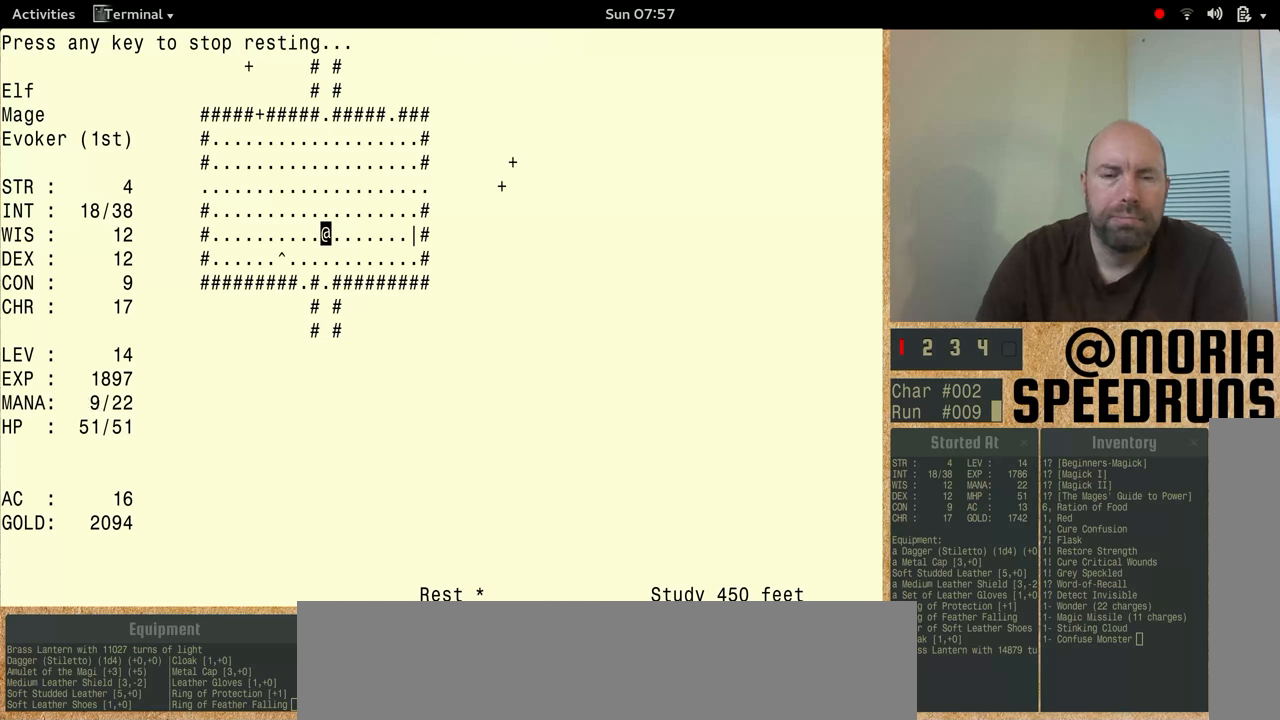
{"keys": [], "events": [[100, "shift", "up"]]}
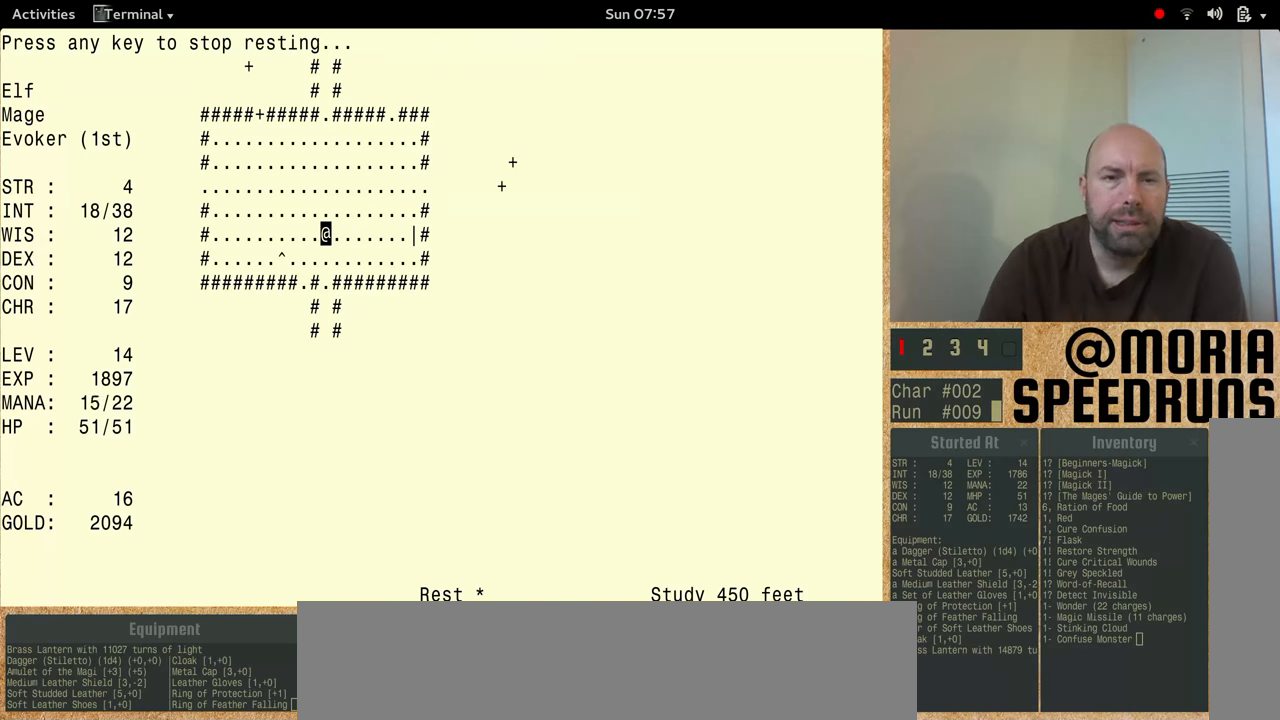
{"keys": [], "events": []}
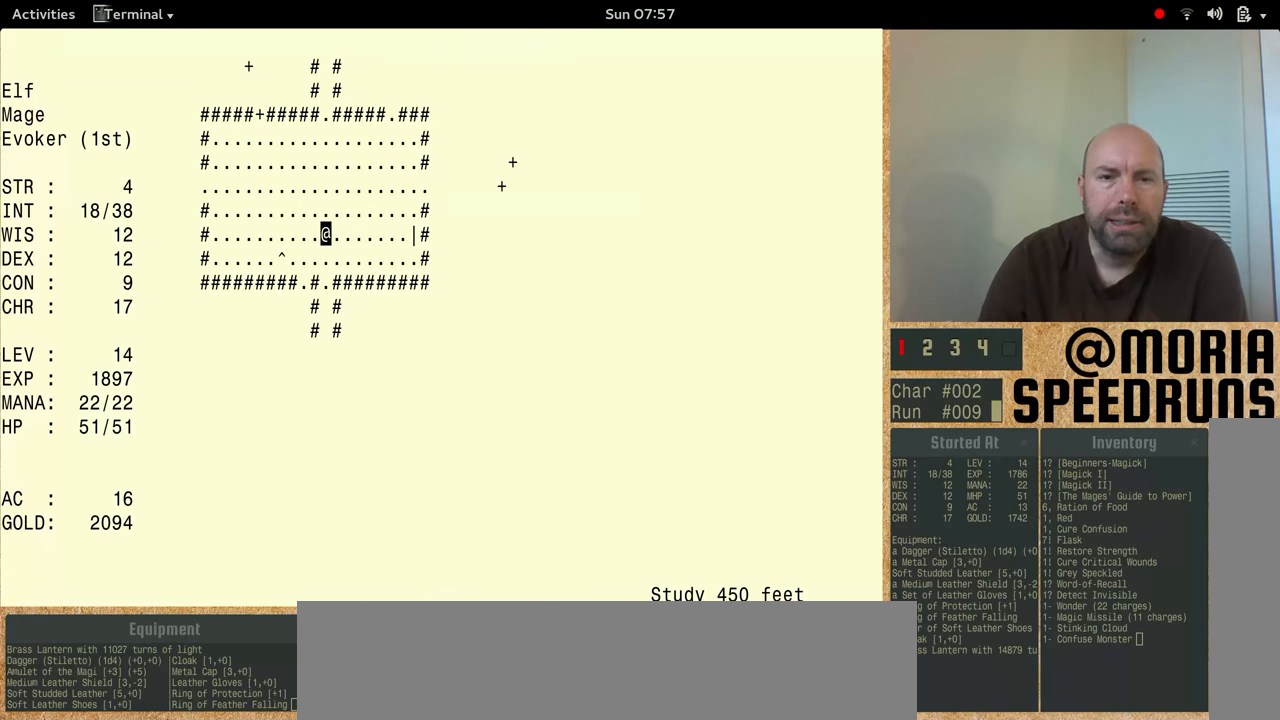
{"keys": [], "events": []}
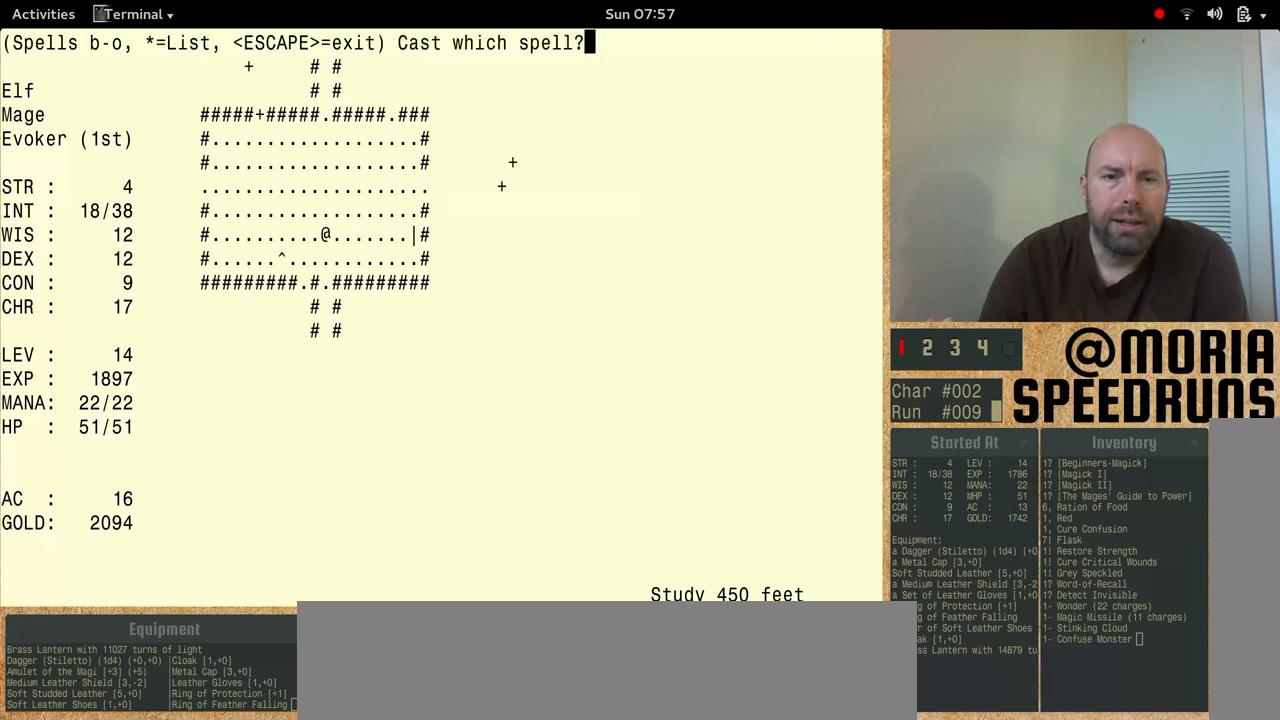
{"keys": [], "events": []}
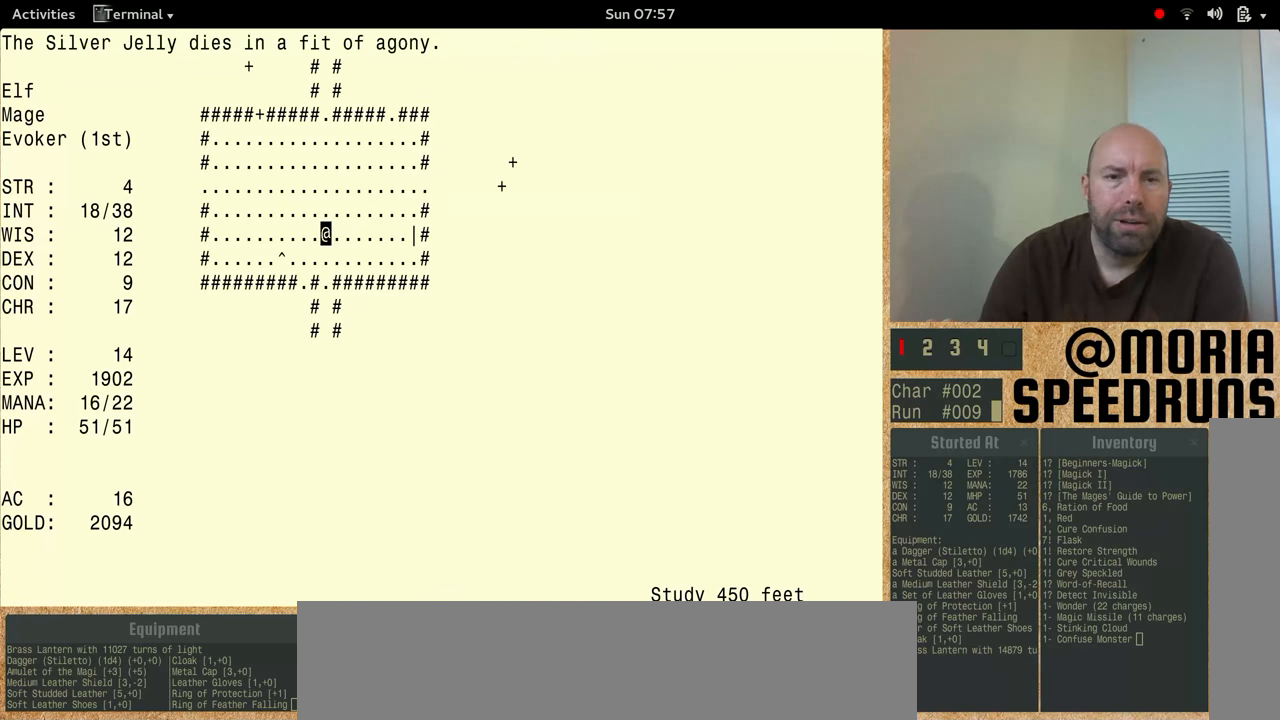
{"keys": [], "events": []}
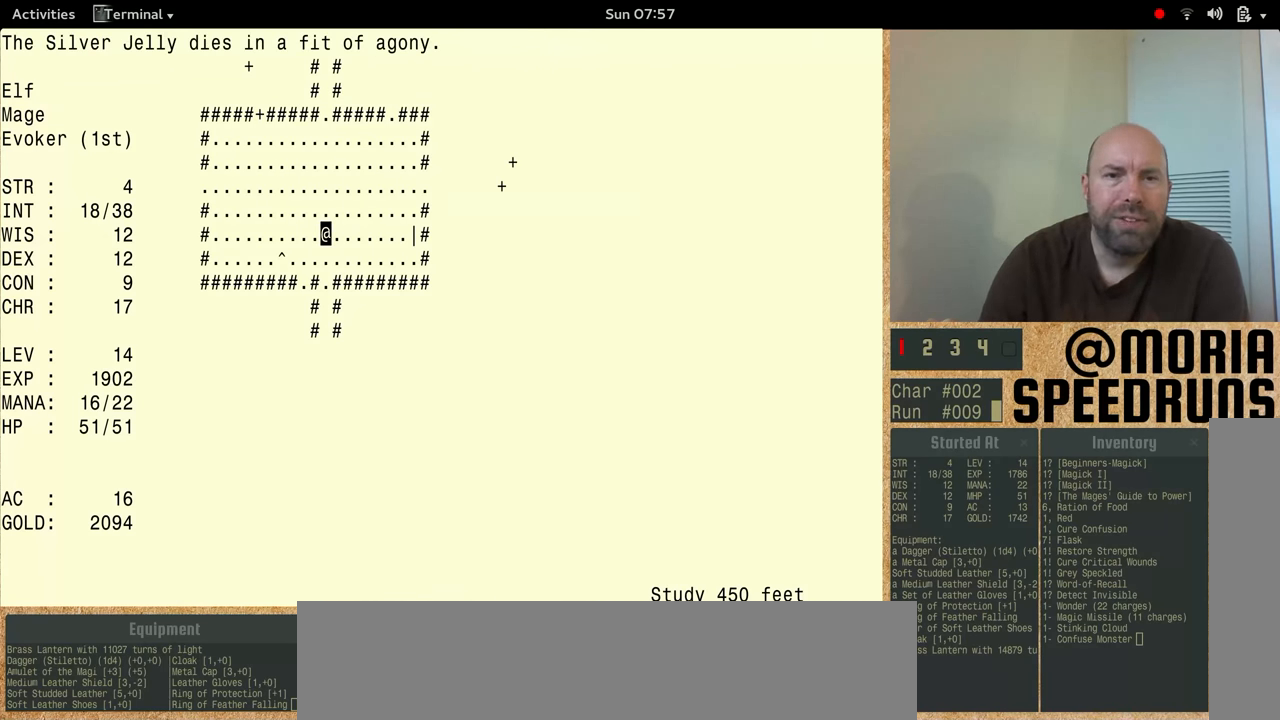
{"keys": [], "events": []}
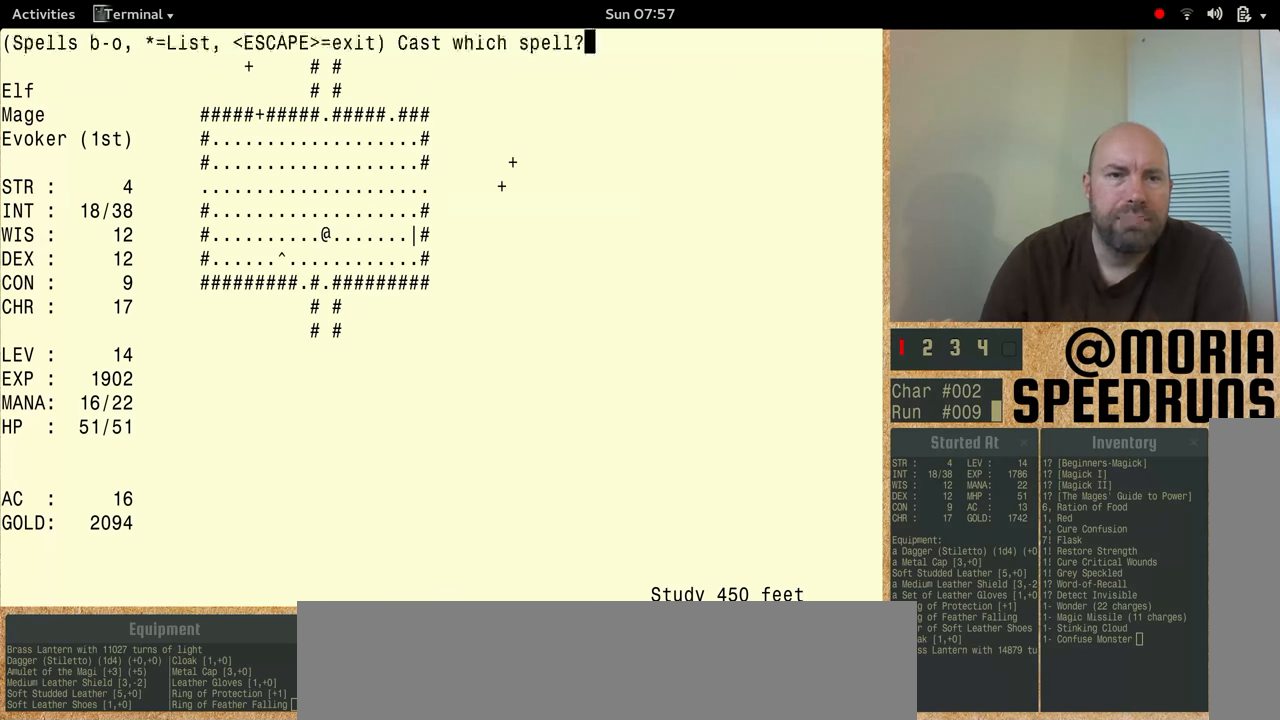
{"keys": [], "events": []}
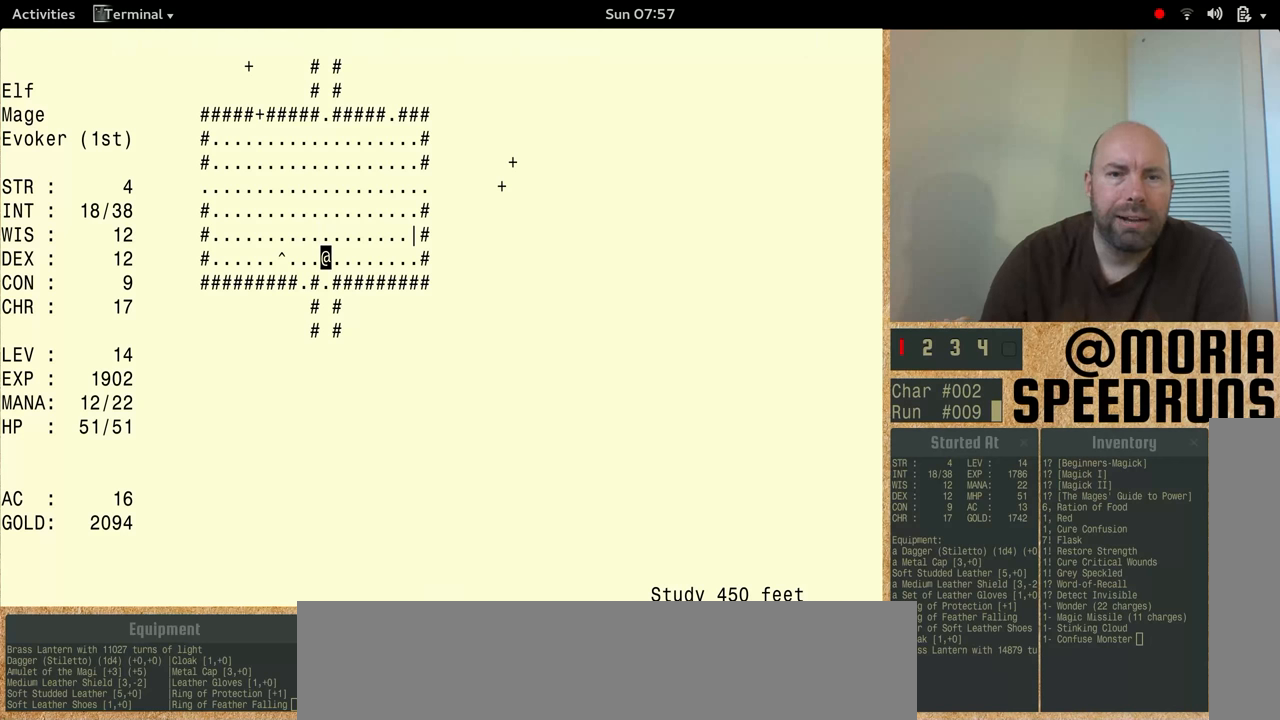
{"keys": ["shift"], "events": [[234, "shift", "down"]]}
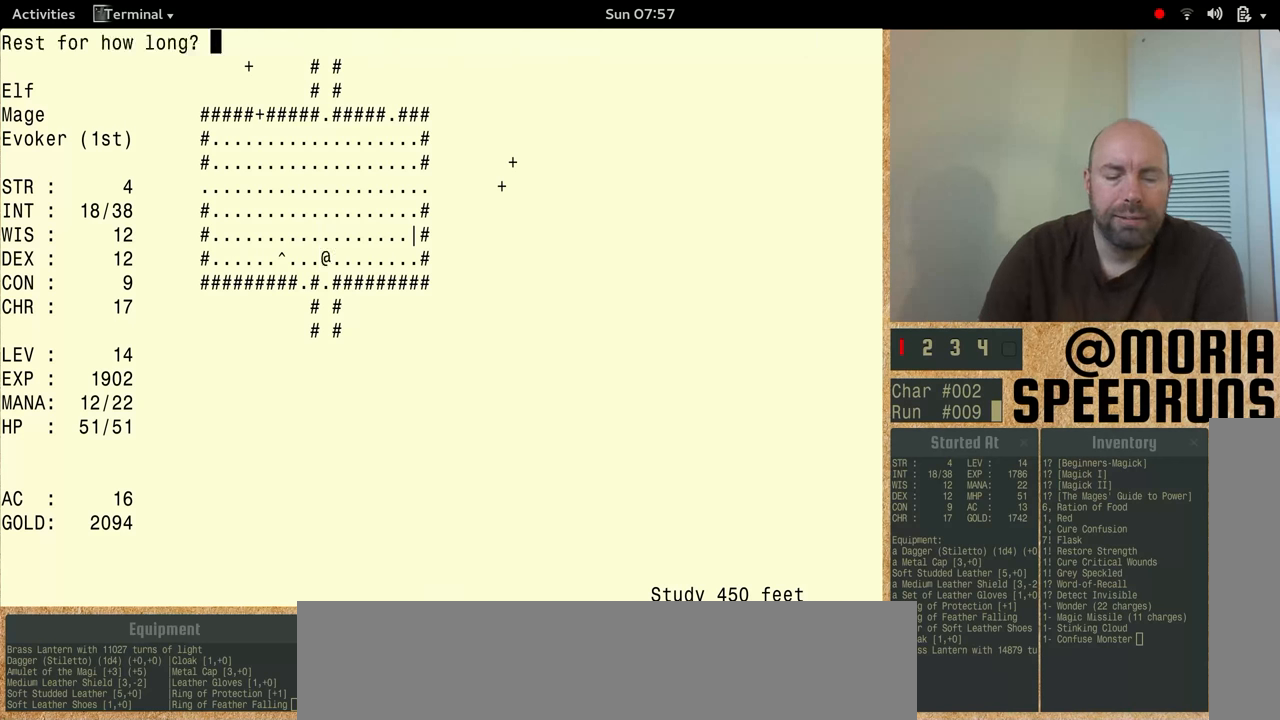
{"keys": ["shift"], "events": []}
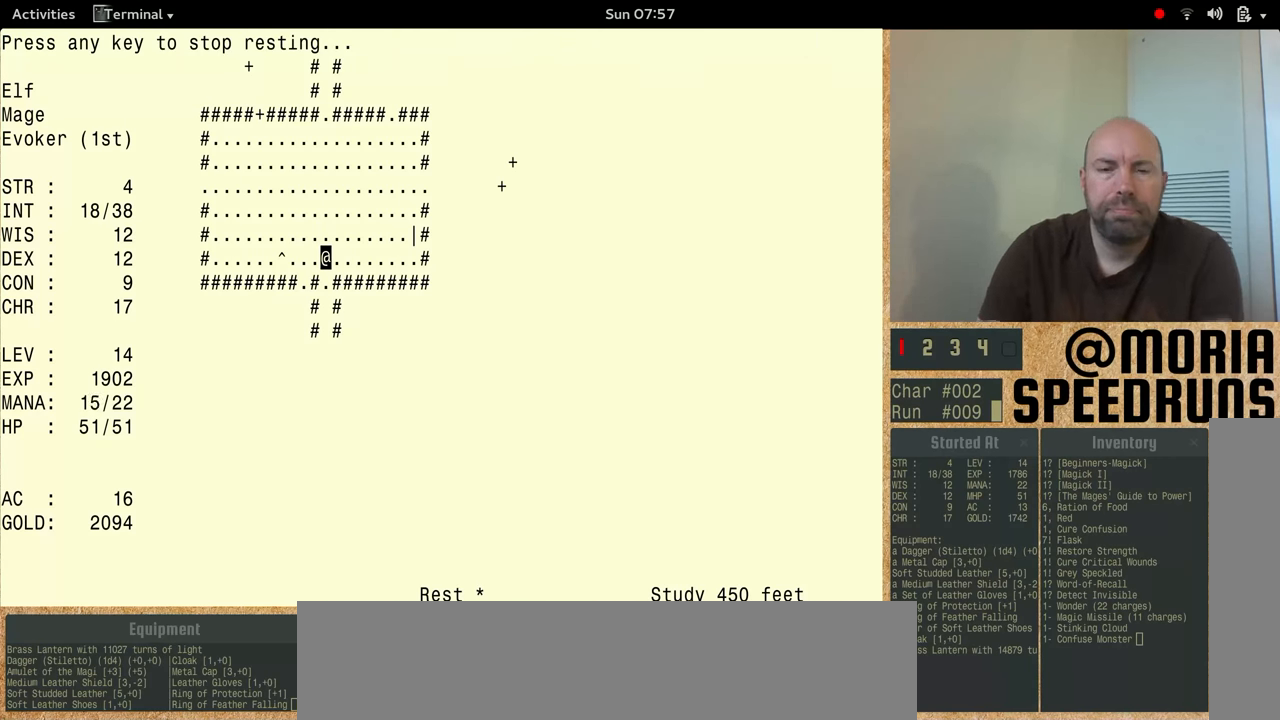
{"keys": [], "events": [[400, "shift", "up"]]}